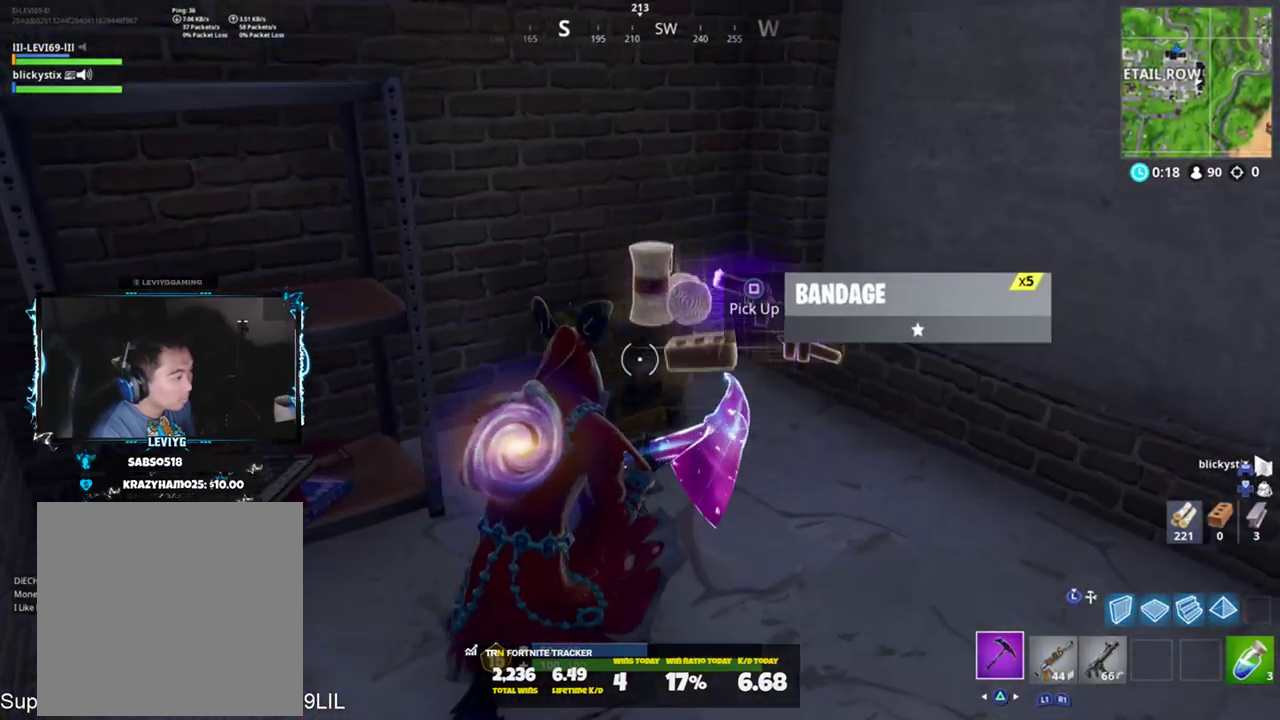
Gameplay with a controller (PlayStation layout); each line is a JSON object with the inputs held at the frame after it. "events" lists button and stick changes between this image and that frame as [ms after this image, input, new state], when the widget could be followed in between.
{"buttons": ["SQUARE"], "left_stick": "down", "right_stick": "up-left", "events": [[17, "right_stick", "down"], [100, "TRIANGLE", "down"], [133, "TRIANGLE", "up"], [233, "right_stick", "left"], [267, "left_stick", "down-right"], [300, "right_stick", "up-left"], [367, "SQUARE", "down"], [400, "SQUARE", "up"], [400, "left_stick", "down"], [500, "SQUARE", "down"]]}
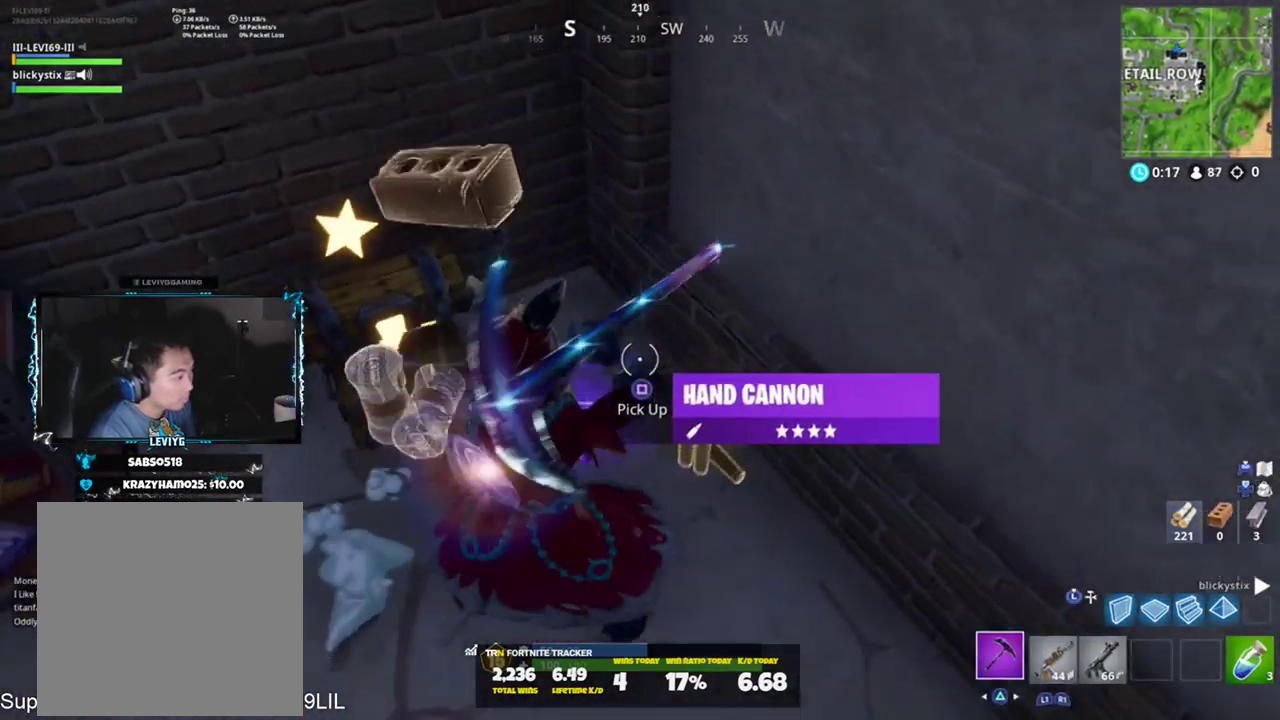
{"buttons": [], "left_stick": "up-right", "right_stick": "right", "events": [[67, "SQUARE", "up"], [167, "SQUARE", "down"], [234, "SQUARE", "up"], [234, "right_stick", "up-right"], [301, "SQUARE", "down"], [334, "left_stick", "right"], [367, "SQUARE", "up"], [367, "right_stick", "right"], [401, "left_stick", "up-right"]]}
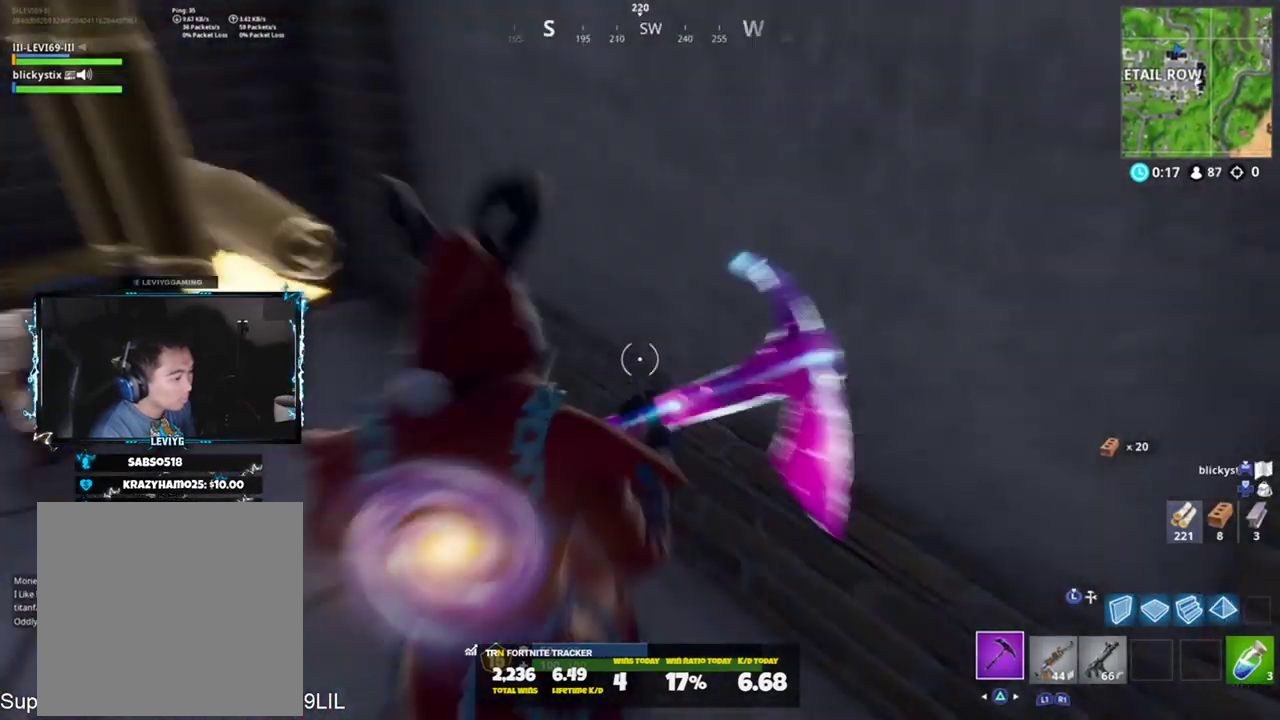
{"buttons": ["DPAD_RIGHT"], "left_stick": "center", "right_stick": "center", "events": [[100, "CROSS", "down"], [133, "right_stick", "center"], [167, "left_stick", "center"], [200, "CROSS", "up"], [233, "DPAD_UP", "down"], [334, "DPAD_UP", "up"], [400, "DPAD_RIGHT", "down"]]}
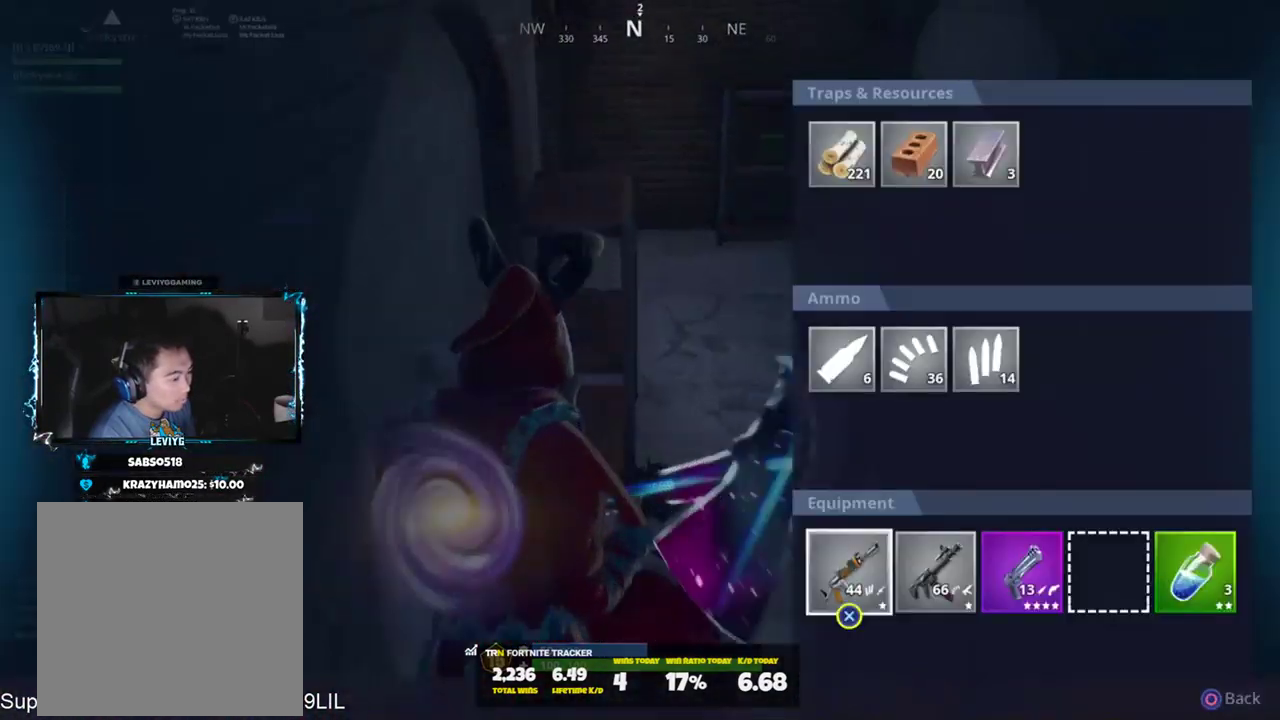
{"buttons": [], "left_stick": "right", "right_stick": "up-right", "events": [[34, "DPAD_RIGHT", "up"], [134, "CROSS", "down"], [167, "CROSS", "up"], [201, "DPAD_RIGHT", "down"], [267, "CROSS", "down"], [301, "DPAD_RIGHT", "up"], [334, "CROSS", "up"], [401, "CIRCLE", "down"], [434, "left_stick", "right"], [434, "right_stick", "up-right"], [468, "CIRCLE", "up"]]}
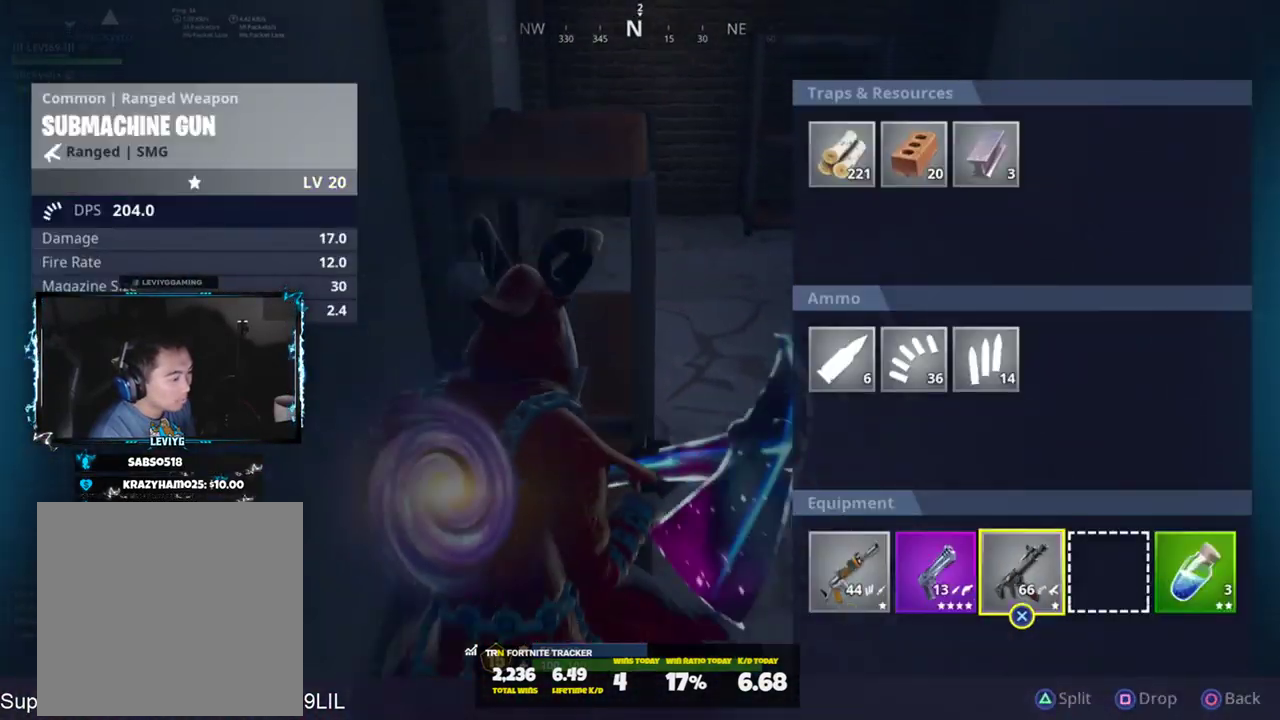
{"buttons": ["L3"], "left_stick": "up", "right_stick": "up-left", "events": [[133, "right_stick", "up-left"], [300, "left_stick", "up"], [467, "L3", "down"]]}
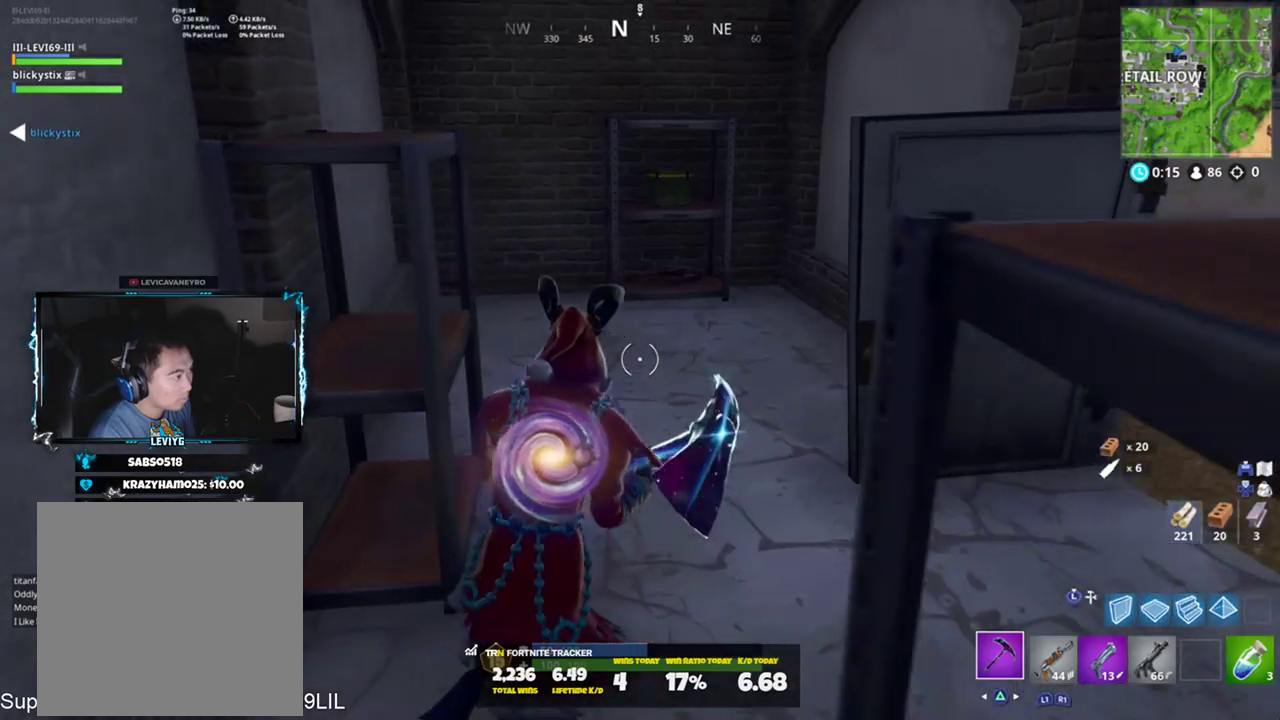
{"buttons": ["TRIANGLE"], "left_stick": "up", "right_stick": "up", "events": [[67, "L3", "up"], [134, "L2", "down"], [201, "L2", "up"], [234, "L3", "down"], [334, "L3", "up"], [334, "right_stick", "up"], [468, "TRIANGLE", "down"]]}
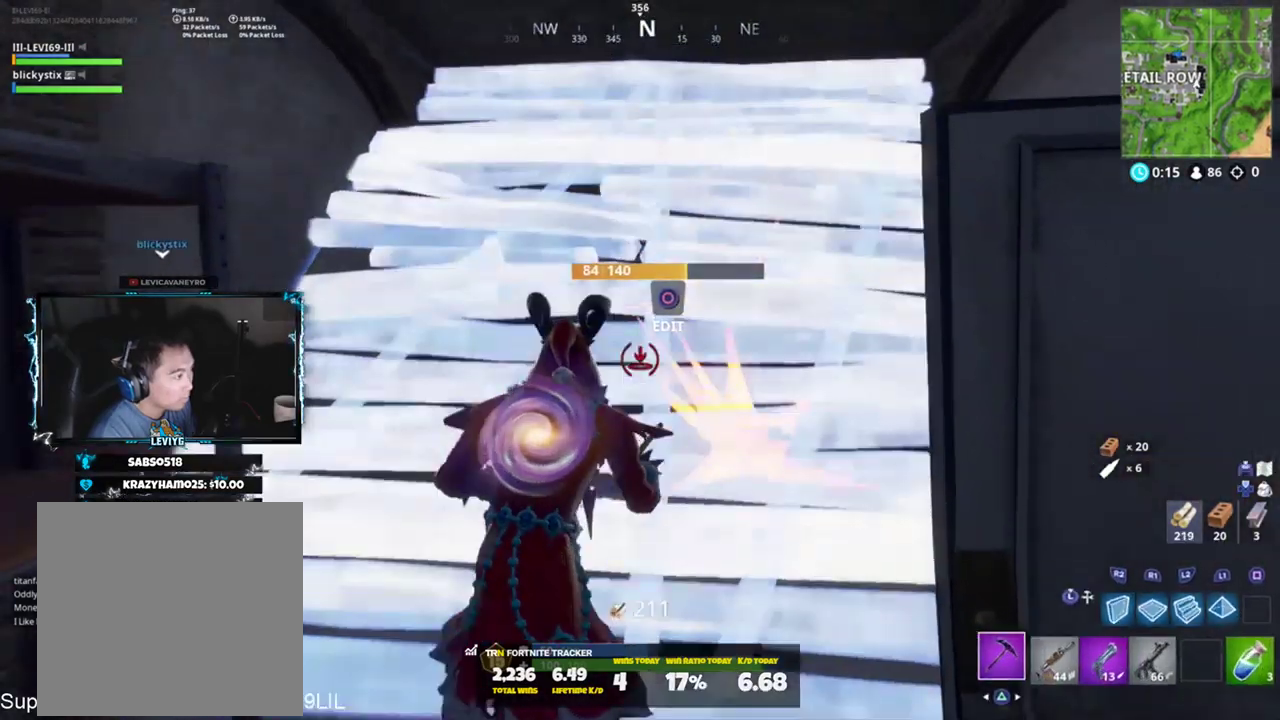
{"buttons": ["R2"], "left_stick": "center", "right_stick": "left", "events": [[50, "TRIANGLE", "up"], [250, "right_stick", "center"], [367, "R2", "down"], [417, "right_stick", "left"], [484, "left_stick", "center"]]}
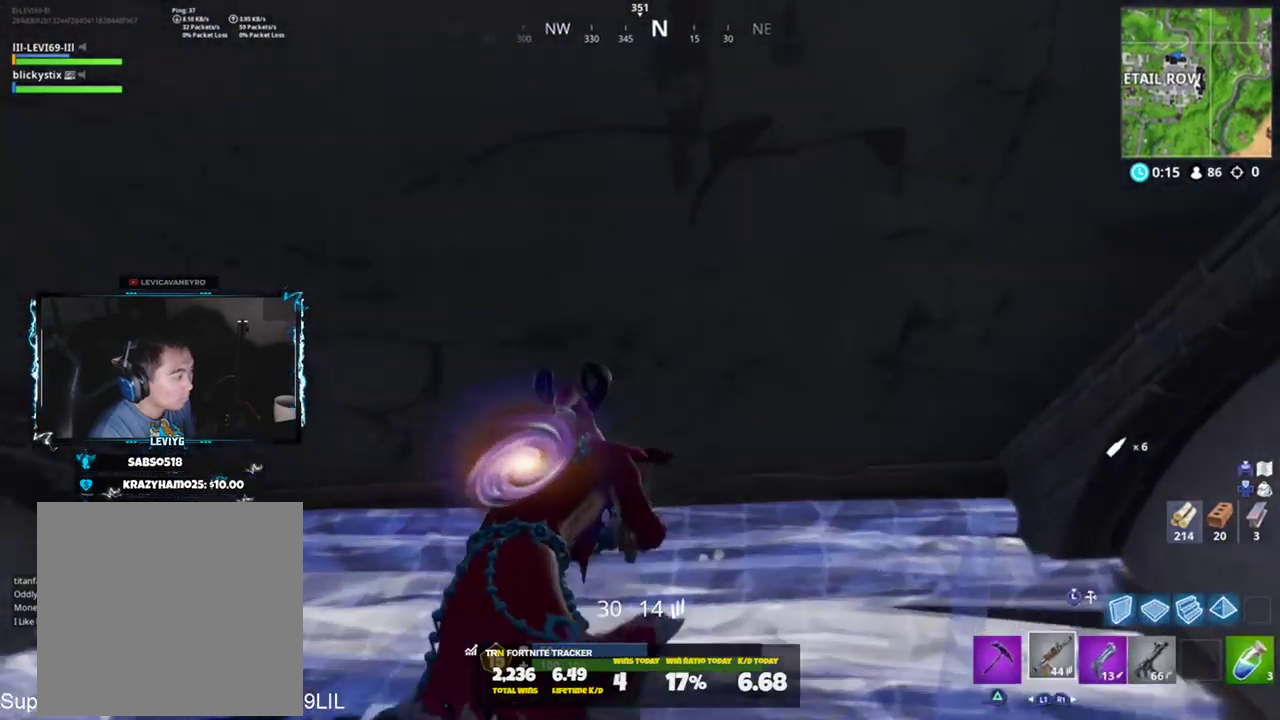
{"buttons": [], "left_stick": "center", "right_stick": "center", "events": [[50, "R2", "up"], [50, "right_stick", "center"], [84, "TRIANGLE", "down"], [151, "R3", "down"], [201, "TRIANGLE", "up"], [217, "R3", "up"]]}
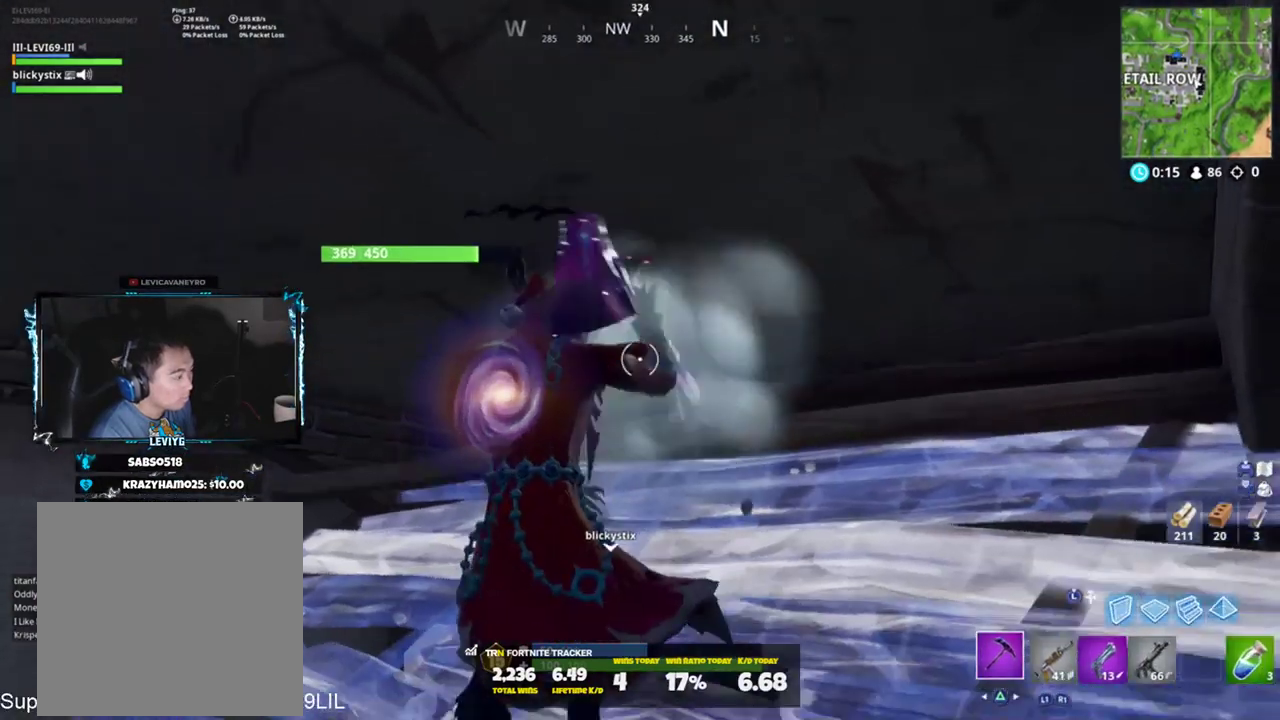
{"buttons": ["R2"], "left_stick": "center", "right_stick": "center", "events": [[17, "R2", "down"], [50, "right_stick", "up"], [183, "right_stick", "center"], [250, "right_stick", "down"], [350, "right_stick", "center"]]}
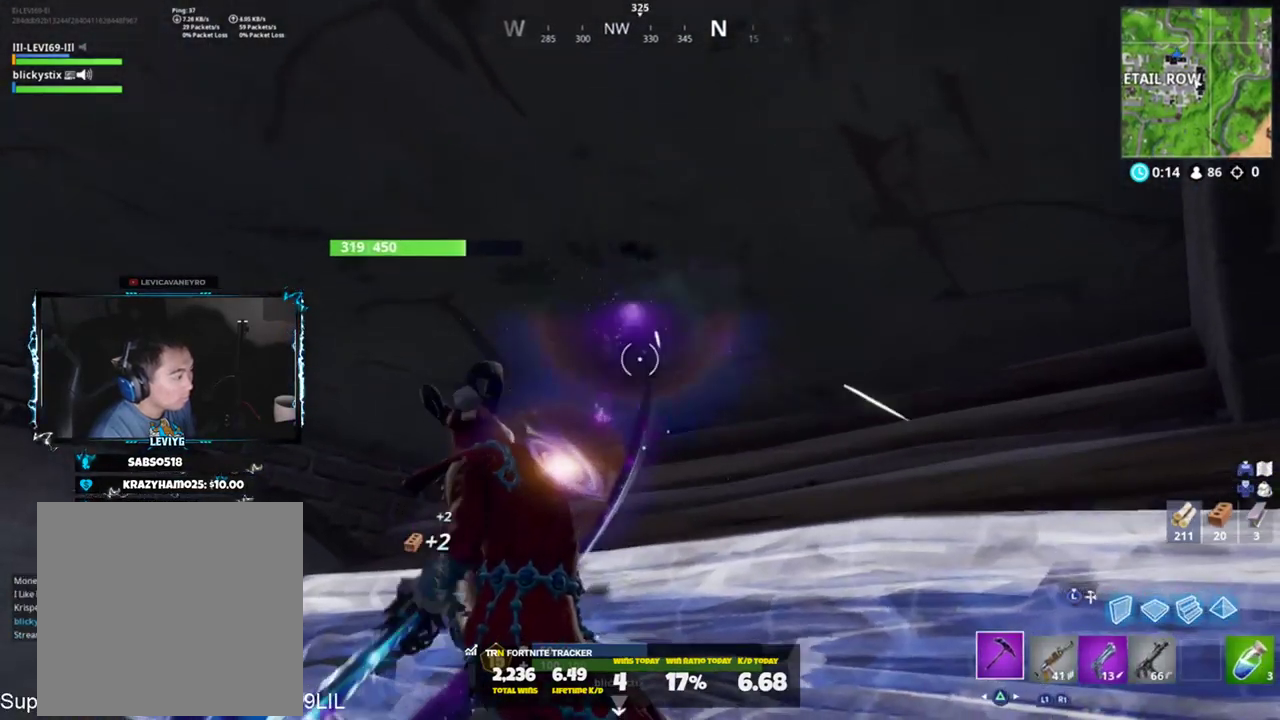
{"buttons": ["R2"], "left_stick": "center", "right_stick": "center", "events": [[50, "right_stick", "up"], [184, "right_stick", "down"], [284, "right_stick", "center"]]}
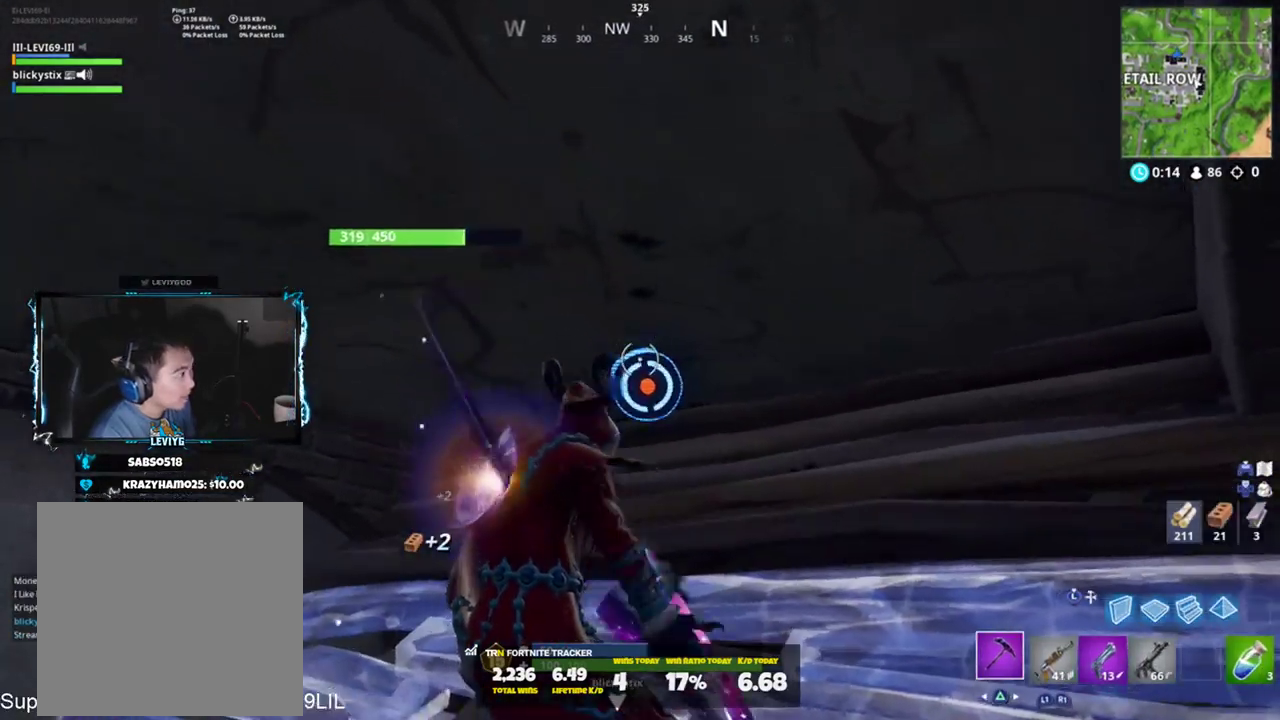
{"buttons": ["R2"], "left_stick": "center", "right_stick": "center", "events": [[50, "right_stick", "up"], [350, "right_stick", "down"], [450, "right_stick", "center"]]}
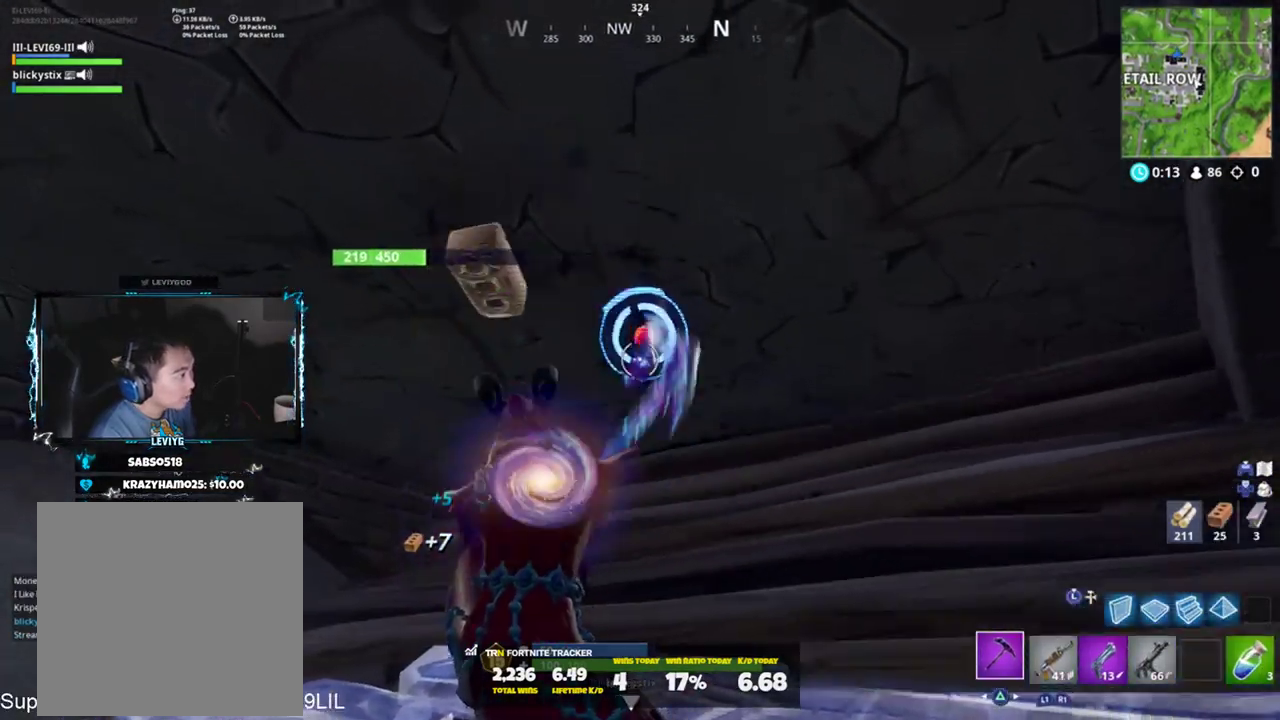
{"buttons": ["R2"], "left_stick": "center", "right_stick": "down", "events": [[217, "right_stick", "up"], [351, "right_stick", "center"], [417, "right_stick", "down"]]}
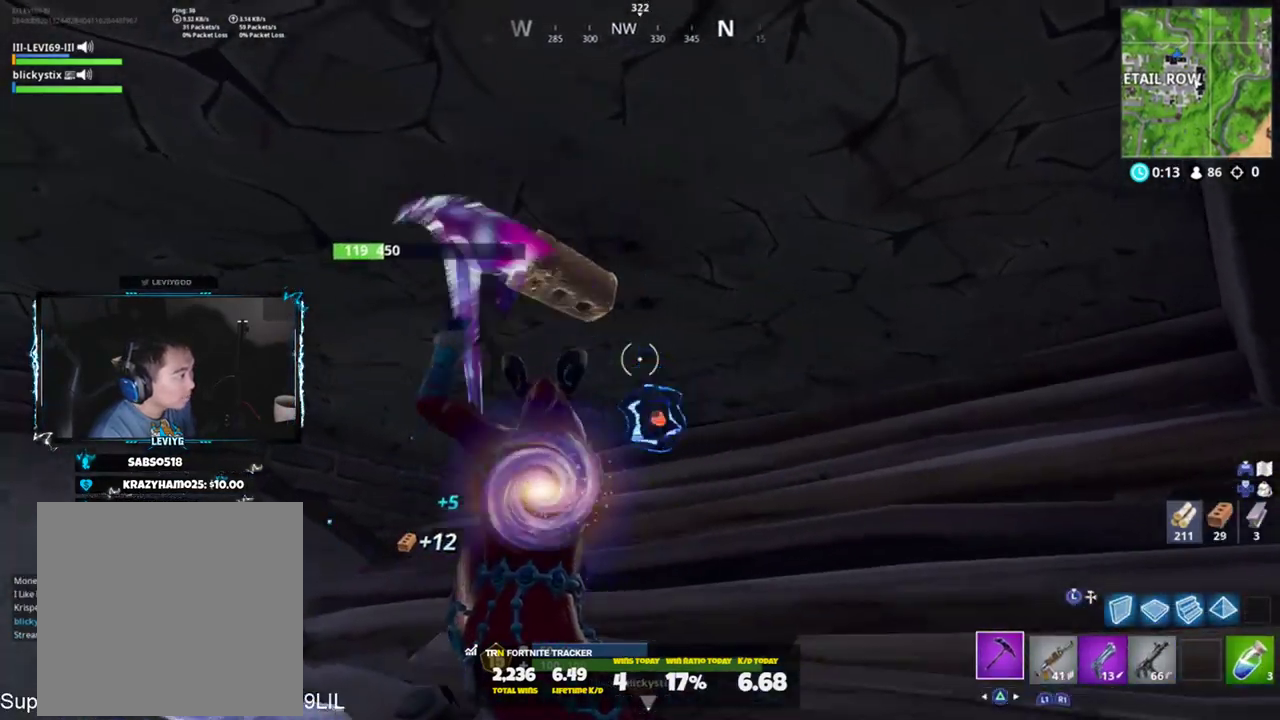
{"buttons": ["R2"], "left_stick": "up", "right_stick": "center", "events": [[50, "right_stick", "center"], [250, "left_stick", "up"]]}
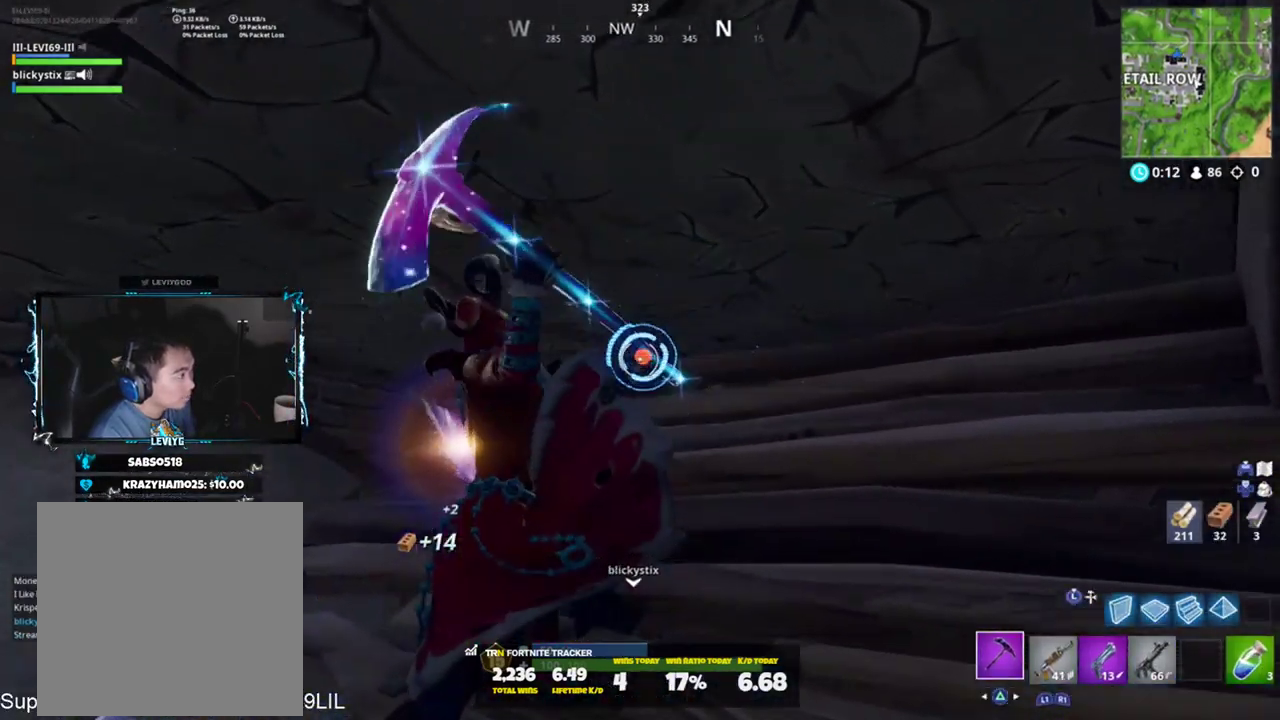
{"buttons": [], "left_stick": "right", "right_stick": "center", "events": [[50, "left_stick", "up-right"], [50, "right_stick", "down"], [84, "R1", "down"], [151, "R1", "up"], [151, "R2", "up"], [351, "right_stick", "center"], [417, "right_stick", "down"], [484, "left_stick", "right"], [484, "right_stick", "center"]]}
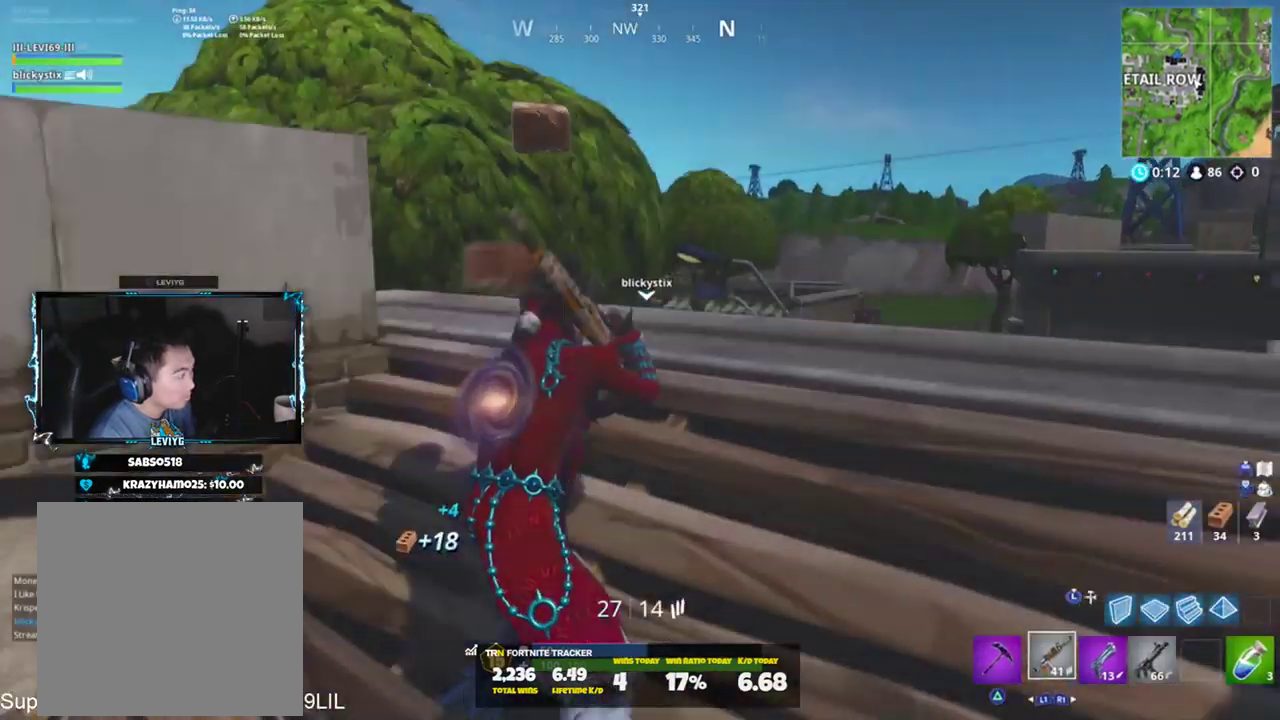
{"buttons": [], "left_stick": "right", "right_stick": "down", "events": [[83, "left_stick", "down-right"], [117, "right_stick", "up"], [150, "L2", "down"], [317, "left_stick", "right"], [317, "right_stick", "right"], [350, "L2", "up"], [417, "CROSS", "down"], [450, "CROSS", "up"], [484, "right_stick", "down"]]}
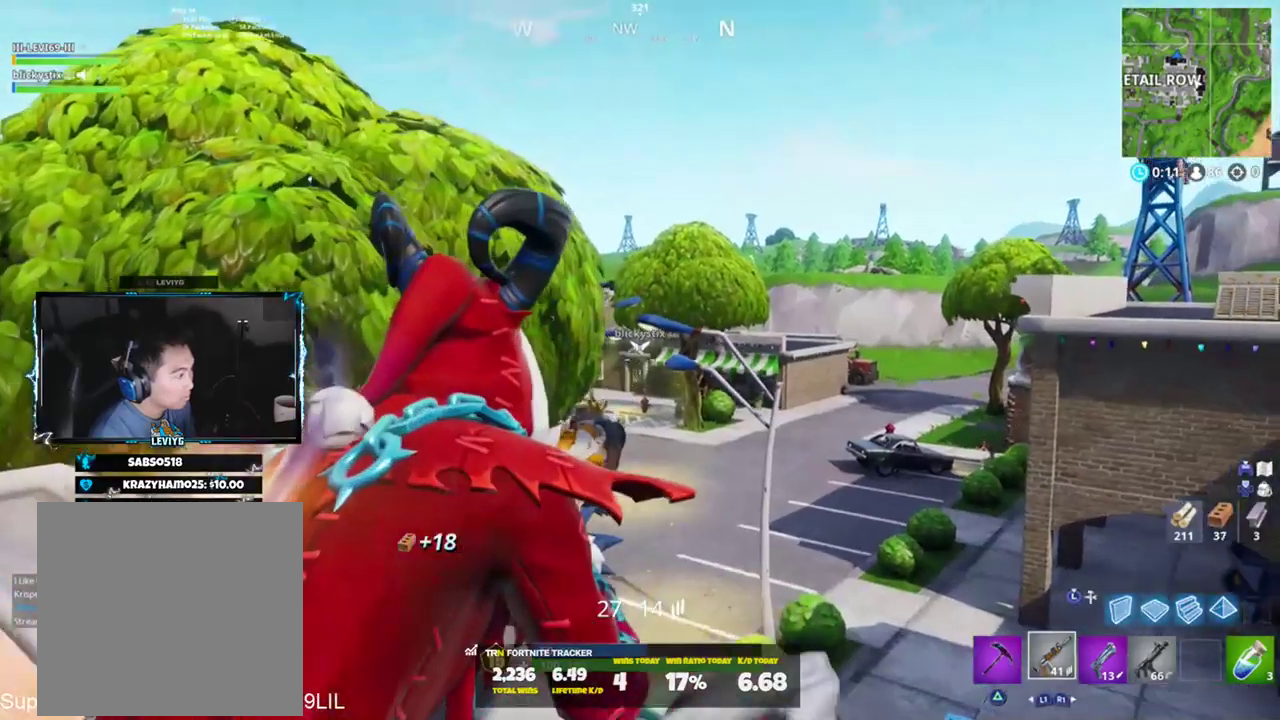
{"buttons": ["R3"], "left_stick": "left", "right_stick": "up-left", "events": [[84, "right_stick", "left"], [117, "left_stick", "left"], [401, "right_stick", "up-left"], [451, "R3", "down"]]}
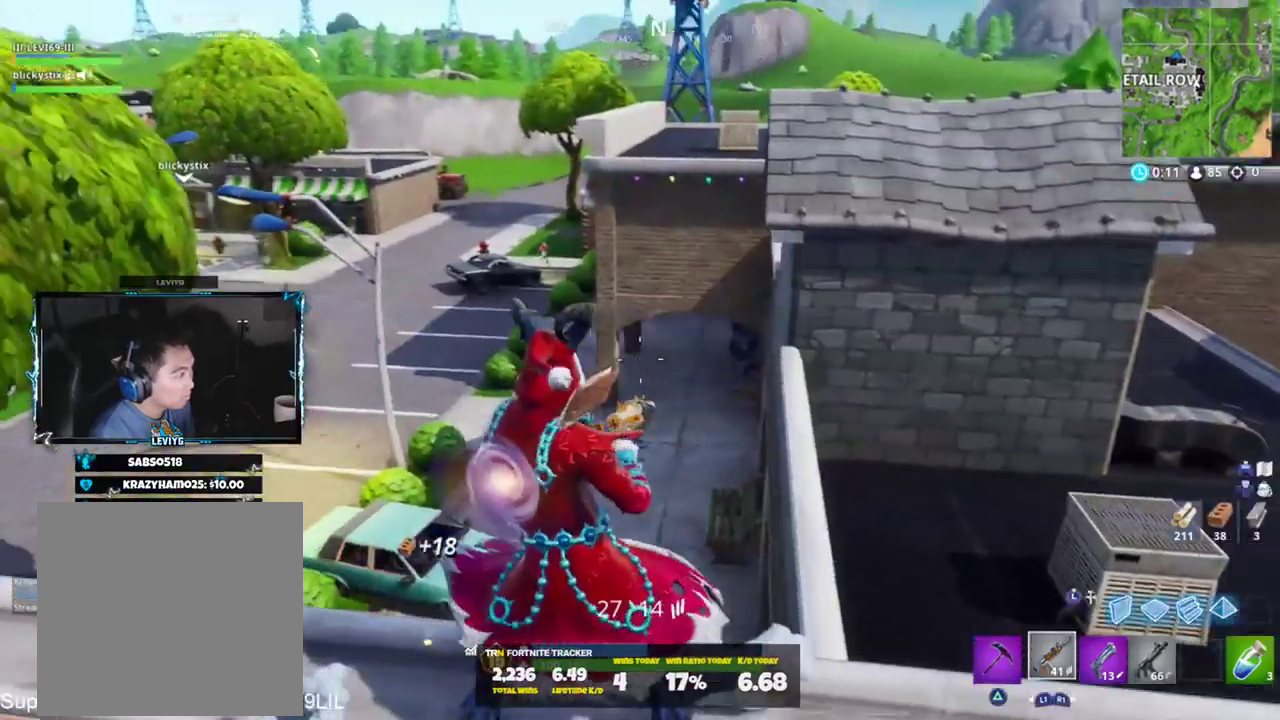
{"buttons": [], "left_stick": "up-right", "right_stick": "down-right", "events": [[34, "R3", "up"], [167, "R1", "down"], [234, "right_stick", "center"], [267, "R1", "up"], [267, "left_stick", "up-right"], [467, "right_stick", "down-right"]]}
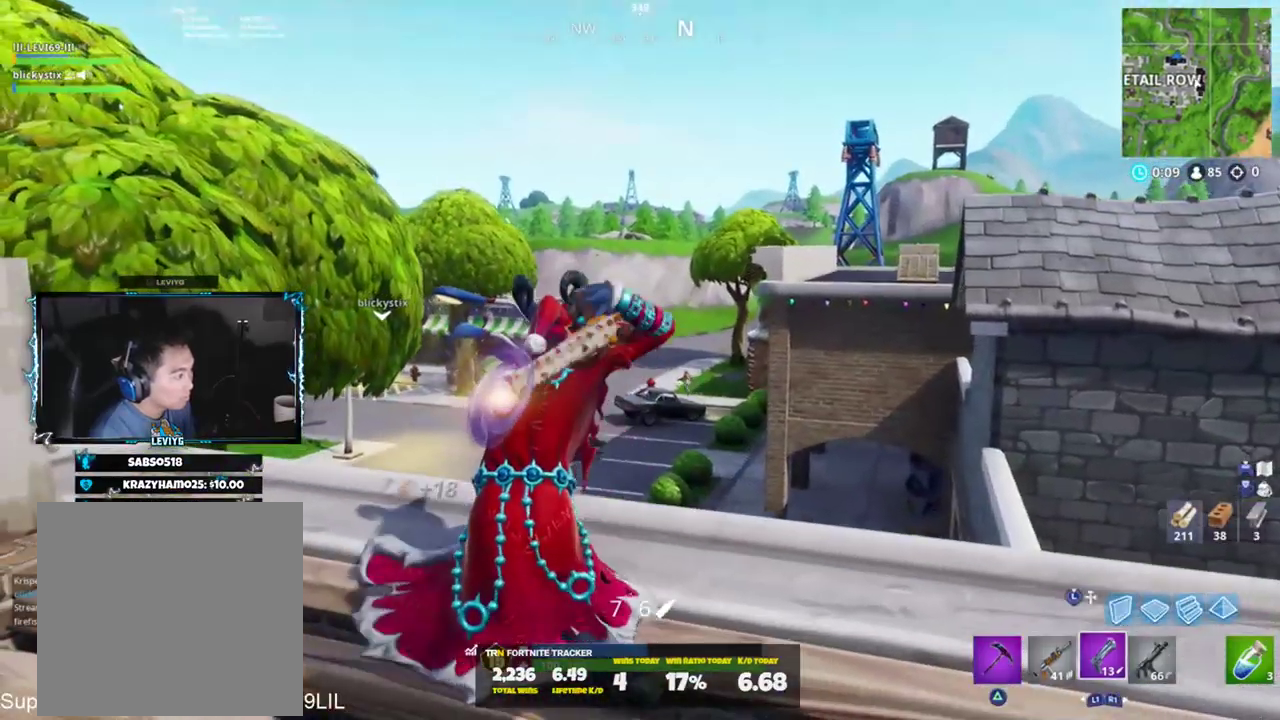
{"buttons": ["L2"], "left_stick": "center", "right_stick": "up", "events": [[66, "left_stick", "center"], [66, "right_stick", "center"], [200, "L2", "down"], [367, "L2", "up"], [400, "right_stick", "up"], [467, "L2", "down"]]}
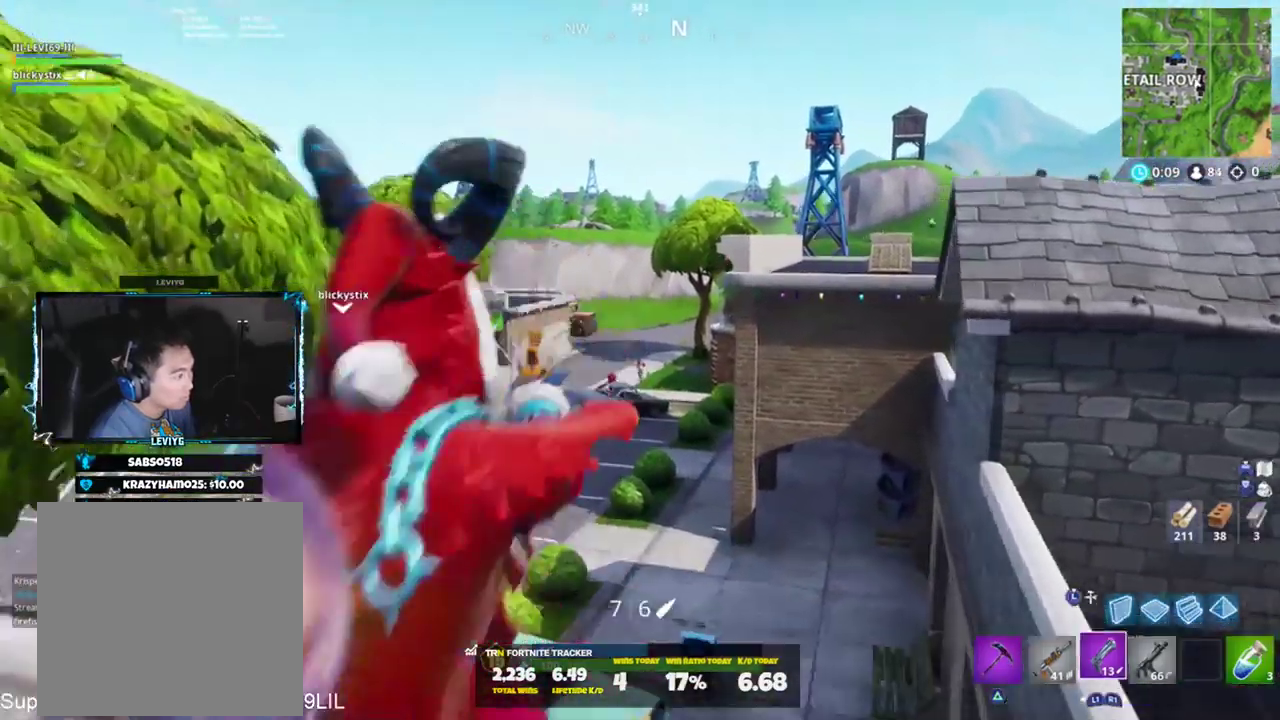
{"buttons": [], "left_stick": "center", "right_stick": "left", "events": [[34, "right_stick", "center"], [234, "R2", "down"], [367, "R2", "up"], [401, "L2", "up"], [467, "right_stick", "left"]]}
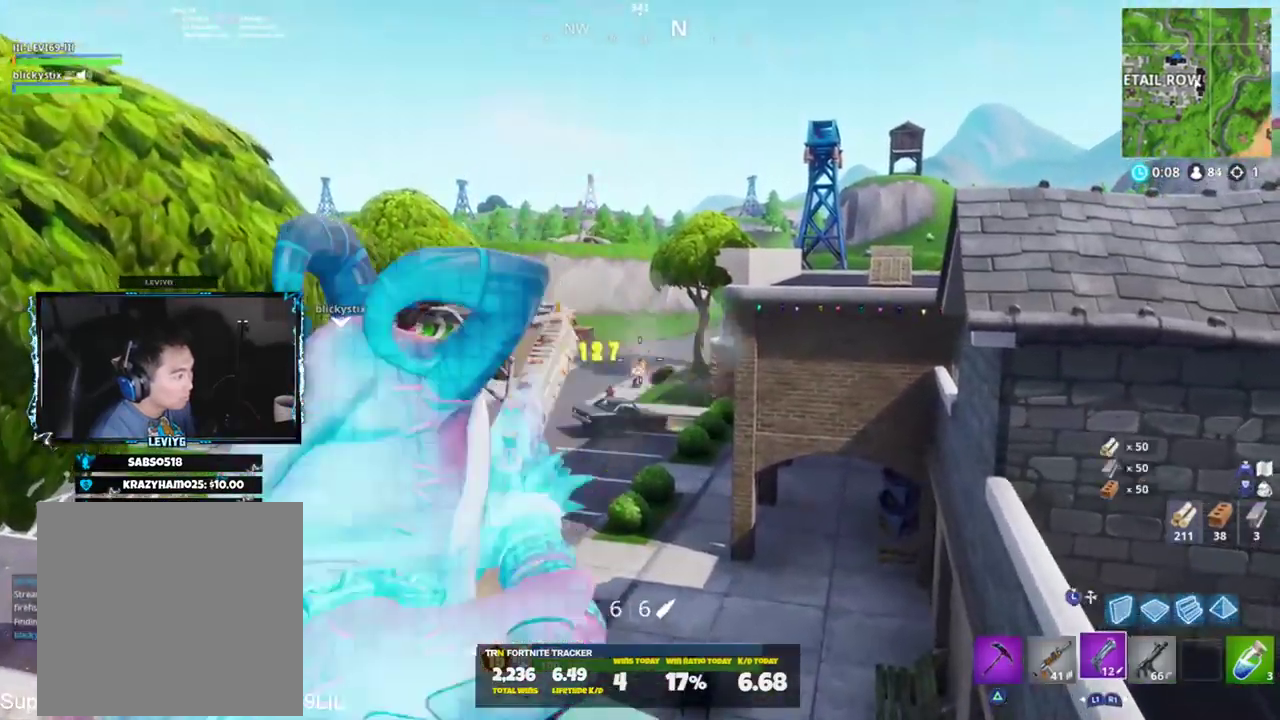
{"buttons": ["CROSS"], "left_stick": "right", "right_stick": "right", "events": [[66, "left_stick", "right"], [66, "right_stick", "center"], [267, "right_stick", "left"], [433, "right_stick", "right"], [467, "CROSS", "down"]]}
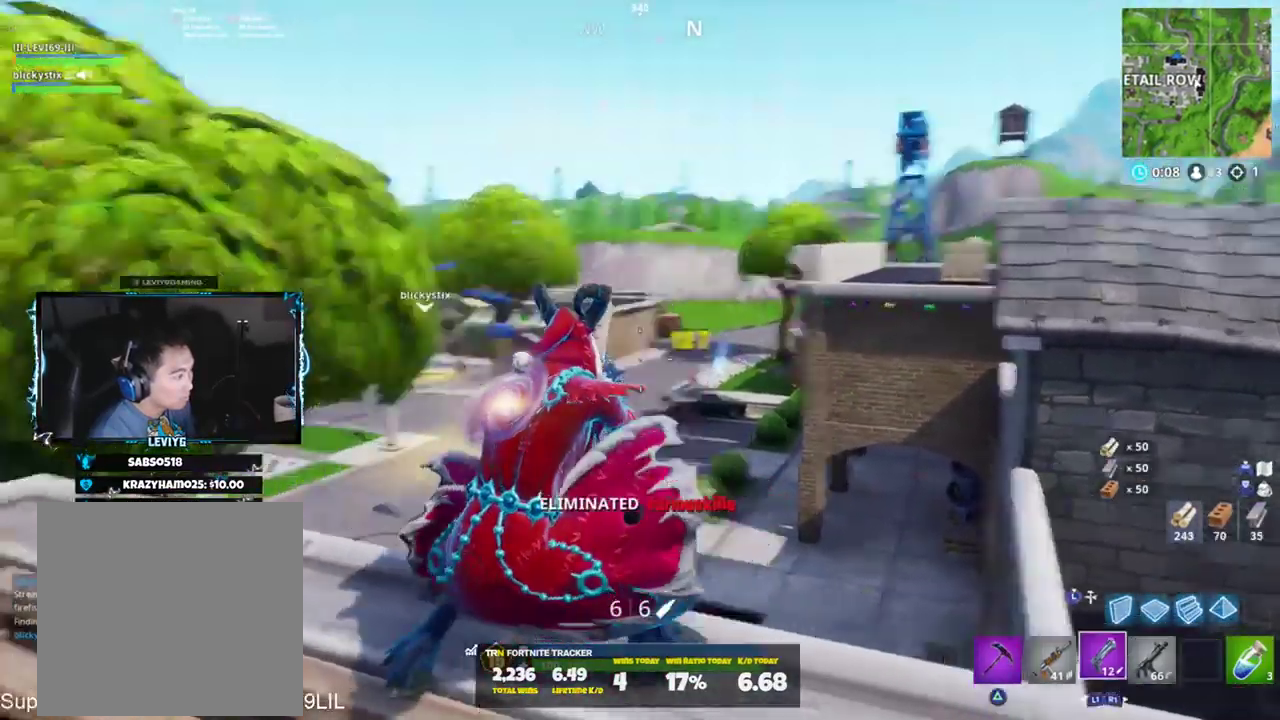
{"buttons": [], "left_stick": "up", "right_stick": "center", "events": [[34, "CROSS", "up"], [34, "right_stick", "down-right"], [67, "left_stick", "up-right"], [134, "CROSS", "down"], [200, "right_stick", "center"], [234, "CROSS", "up"], [267, "right_stick", "left"], [300, "SQUARE", "down"], [367, "SQUARE", "up"], [401, "left_stick", "up"], [434, "right_stick", "center"]]}
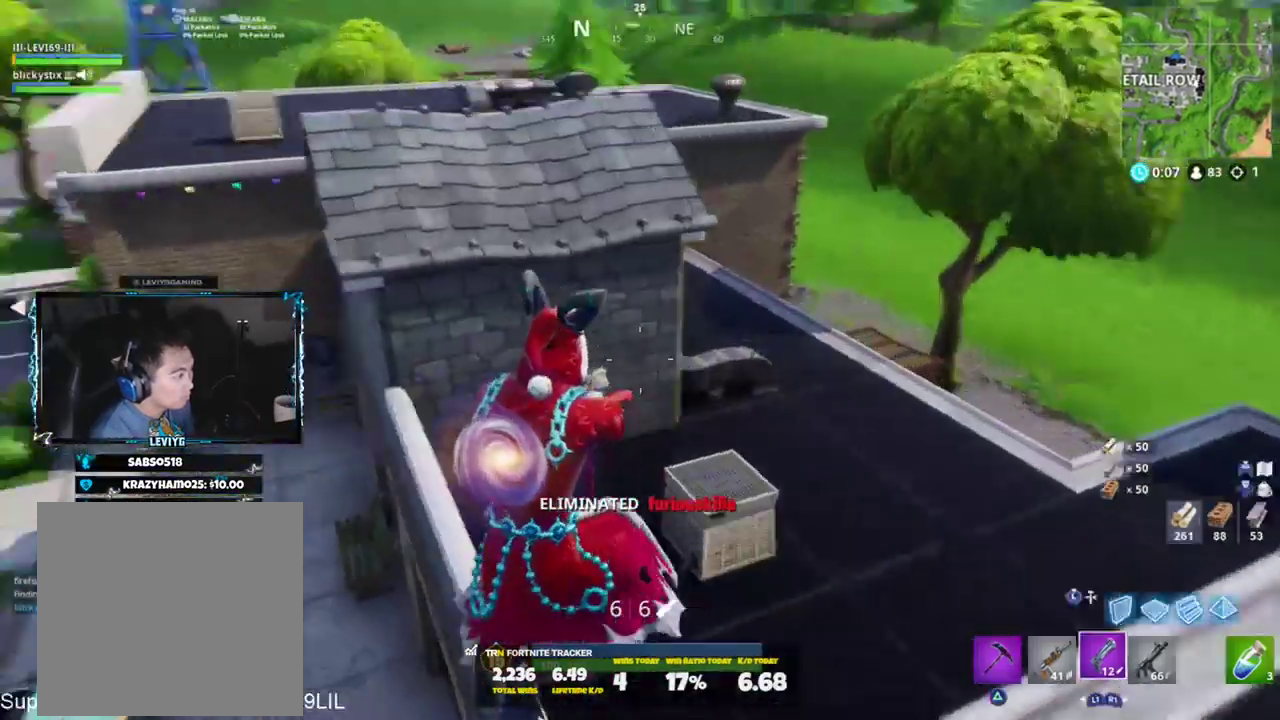
{"buttons": [], "left_stick": "up", "right_stick": "up-left", "events": [[167, "right_stick", "up-left"]]}
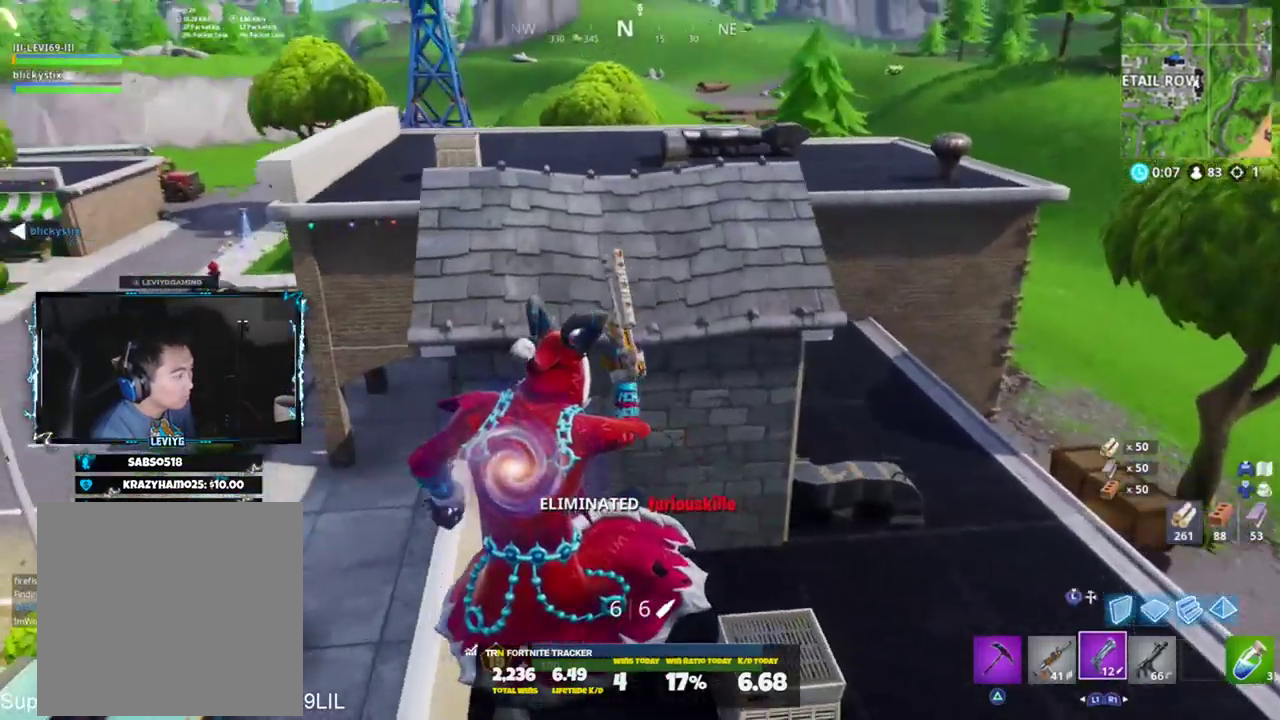
{"buttons": [], "left_stick": "up", "right_stick": "right", "events": [[134, "right_stick", "up"], [334, "right_stick", "center"], [467, "right_stick", "right"]]}
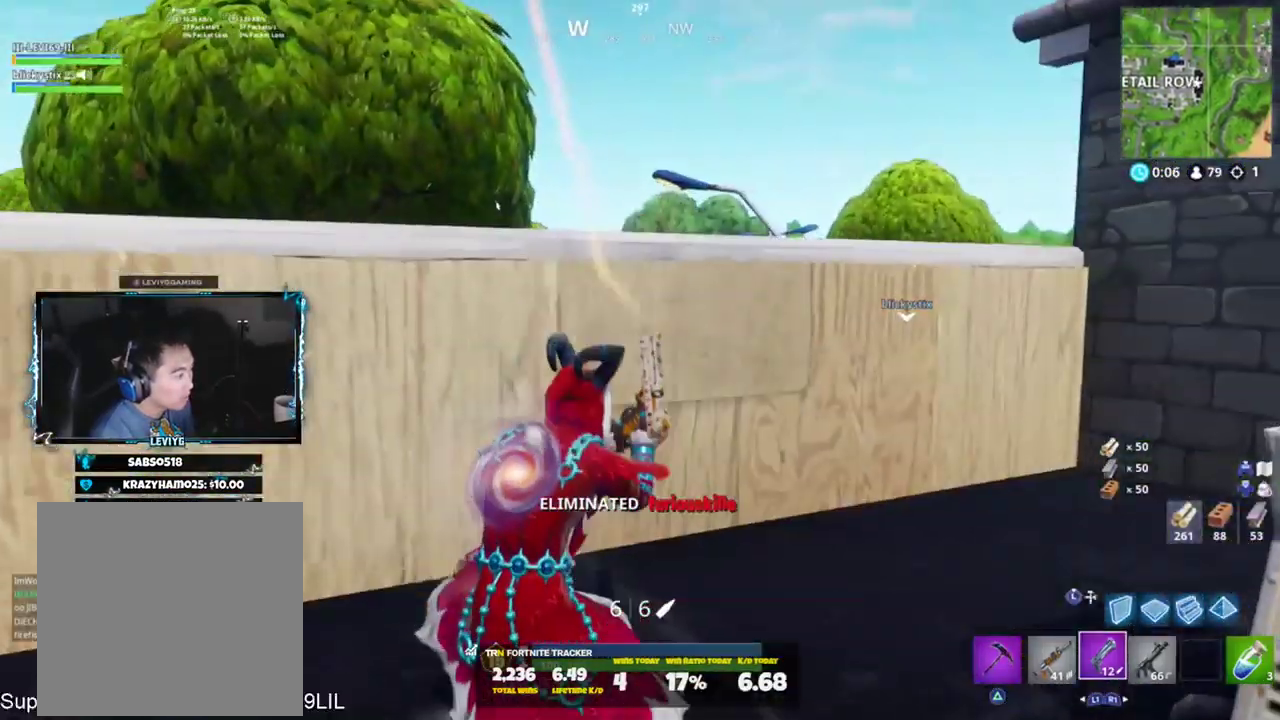
{"buttons": [], "left_stick": "up-right", "right_stick": "left", "events": [[66, "CROSS", "down"], [66, "right_stick", "down-right"], [100, "left_stick", "up-right"], [133, "CROSS", "up"], [200, "left_stick", "right"], [200, "right_stick", "center"], [400, "left_stick", "up-right"], [400, "right_stick", "left"]]}
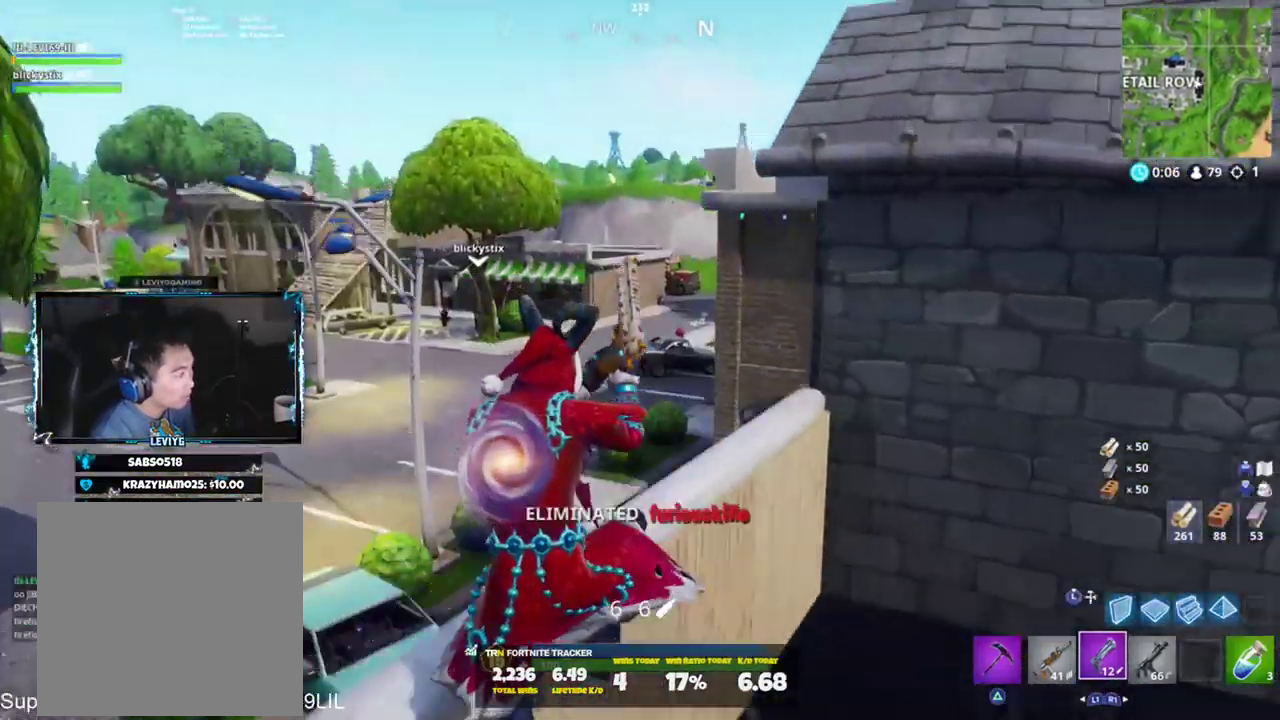
{"buttons": [], "left_stick": "up-left", "right_stick": "right", "events": [[34, "right_stick", "up-left"], [134, "right_stick", "center"], [467, "left_stick", "up-left"], [467, "right_stick", "right"]]}
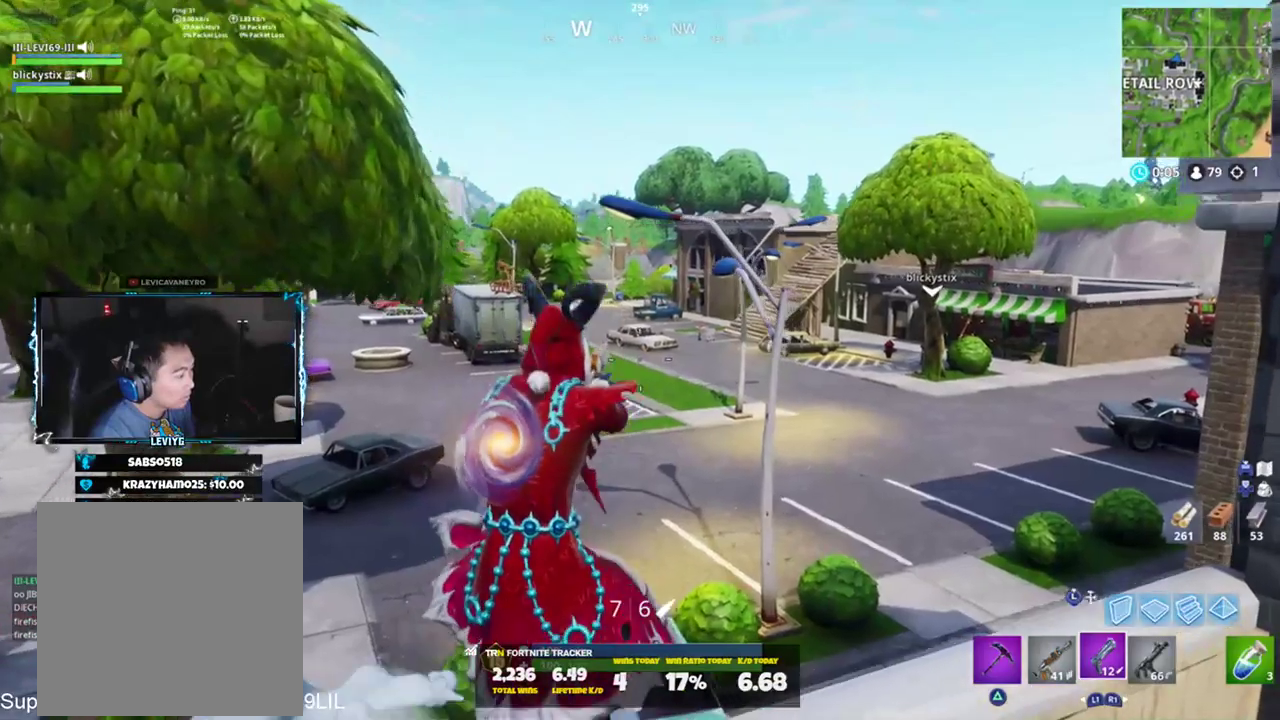
{"buttons": [], "left_stick": "up-right", "right_stick": "right", "events": [[233, "TRIANGLE", "down"], [300, "TRIANGLE", "up"], [300, "left_stick", "down-left"], [400, "left_stick", "down-right"], [500, "left_stick", "up-right"]]}
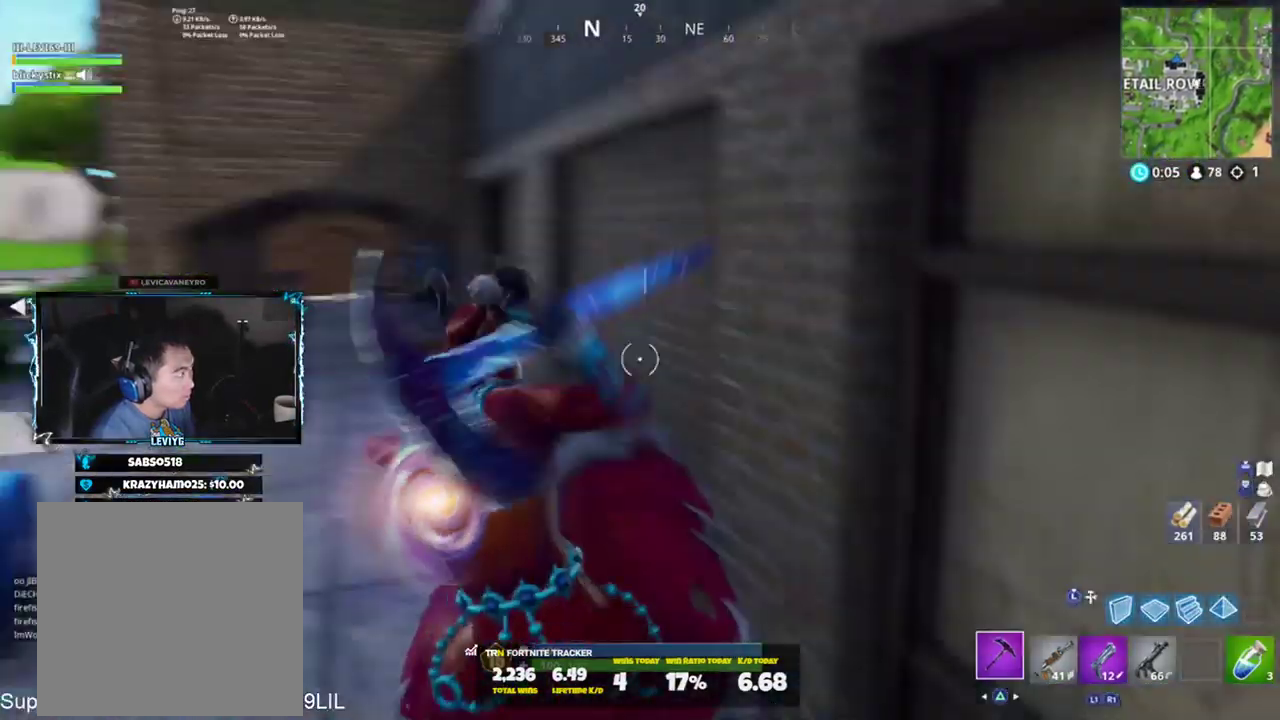
{"buttons": [], "left_stick": "up-right", "right_stick": "center", "events": [[134, "right_stick", "center"]]}
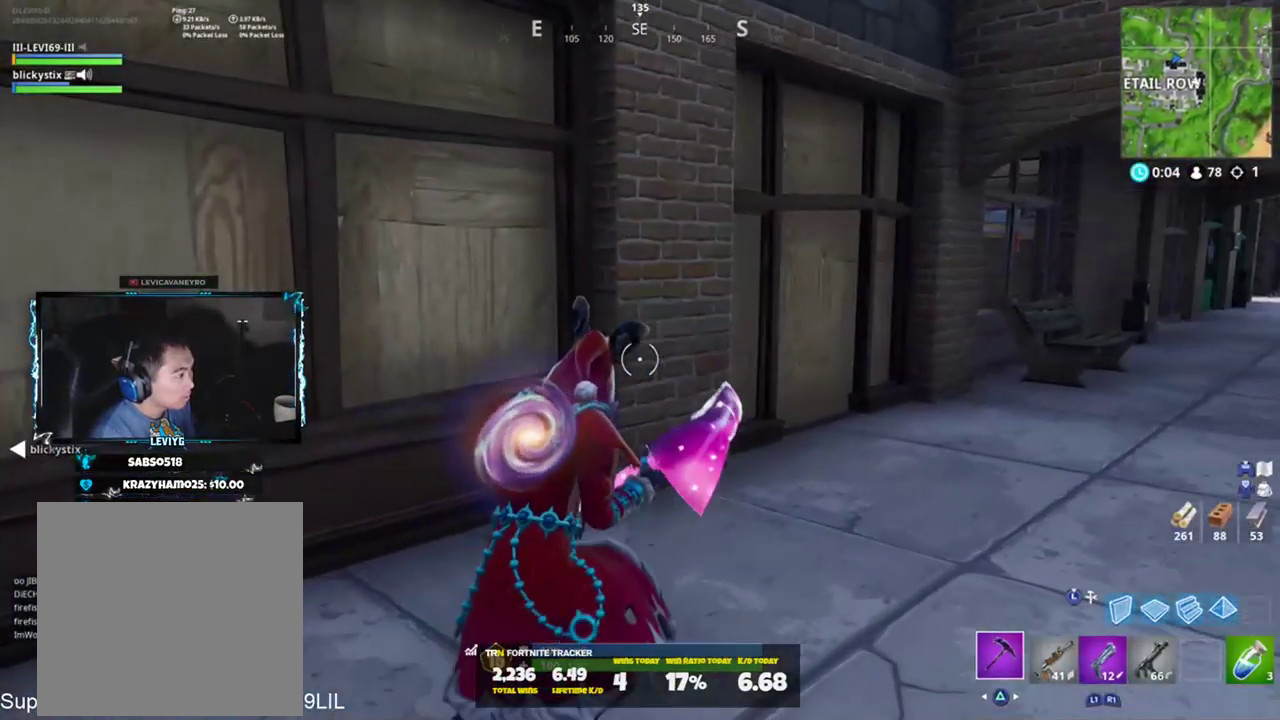
{"buttons": ["R2"], "left_stick": "up-right", "right_stick": "up-left", "events": [[467, "right_stick", "up-left"], [500, "R2", "down"]]}